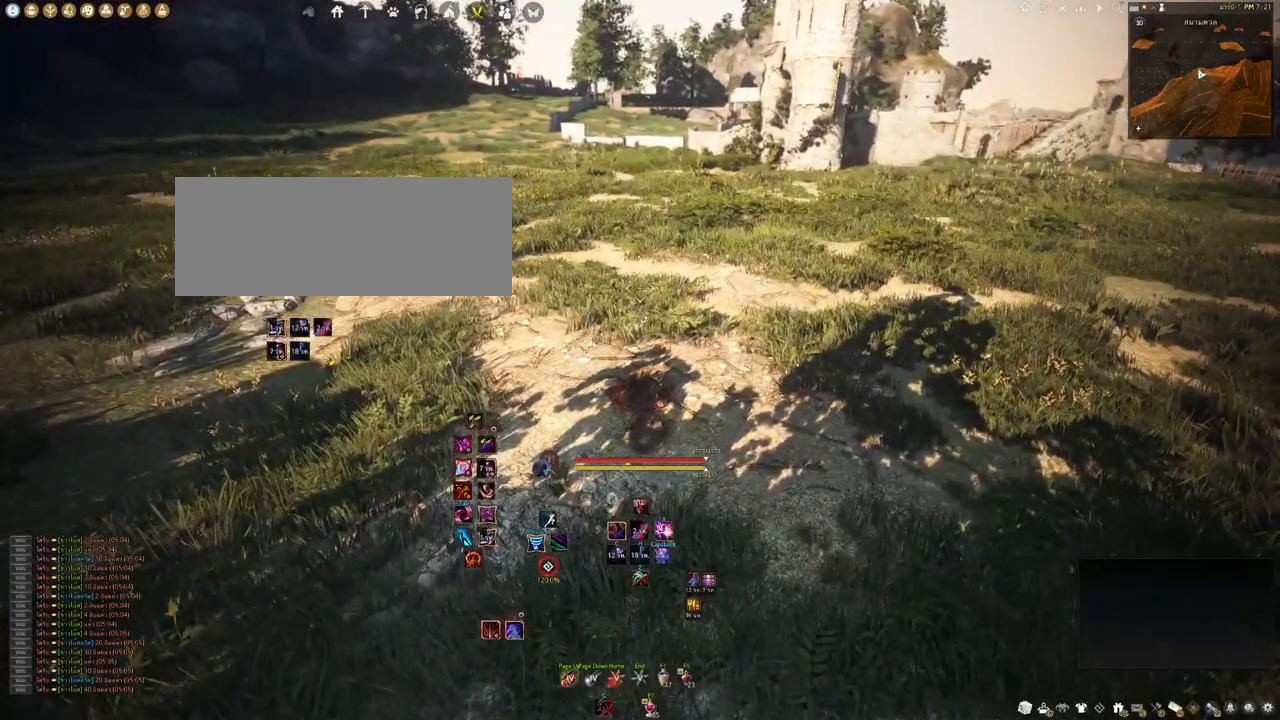
Gameplay with keyboard and mouse; each line is a JSON object with the keys and mouse buttons held at the frame after it. "events" lists presses ("down") and releases ("up") of "a", "b", "d", "e", "f4", "q", "s", "shift", "space", "w", "mouse_left" and "mouse_right" between this image and that frame as [ms after this image, input, new state], when the widget could be followed in between. "mouse_left", "mouse_right" = the "left", "right" buttons of the "mouse" list. No other keys are recorded. Mouse movement is not recorded. Not read: other_keys.
{"keys": [], "mouse": [], "events": []}
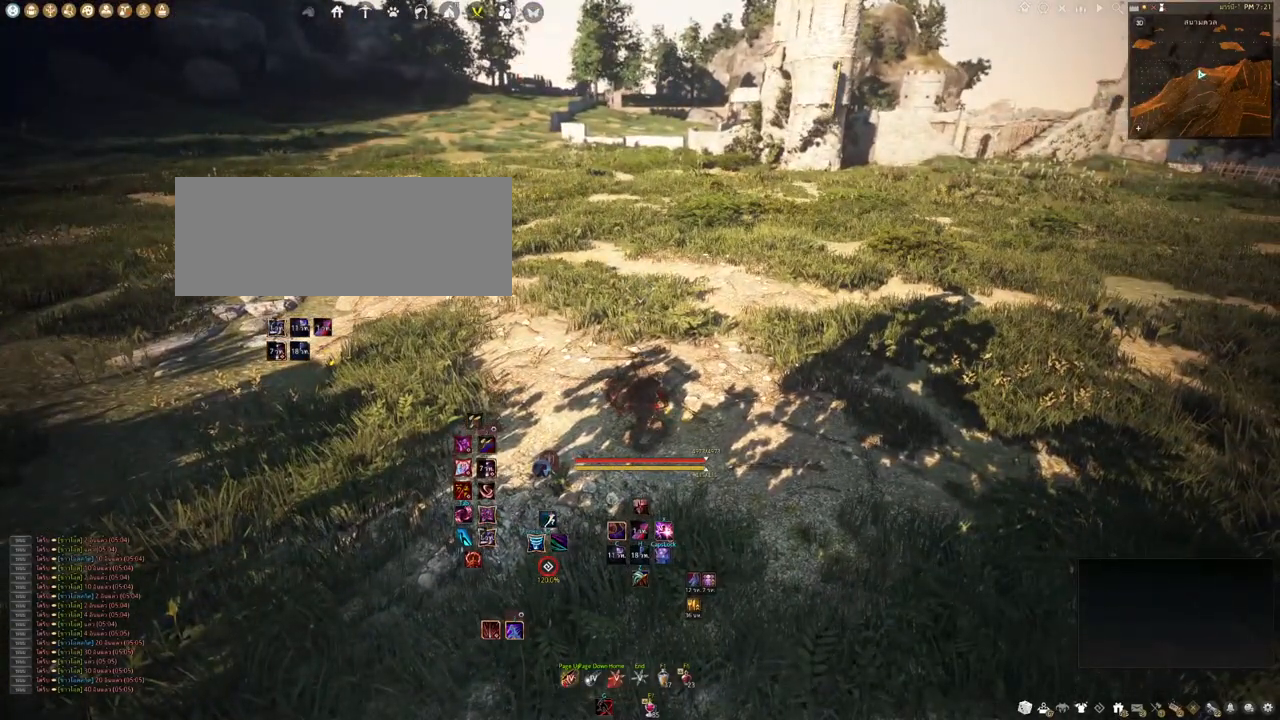
{"keys": ["shift"], "mouse": [], "events": [[467, "shift", "down"]]}
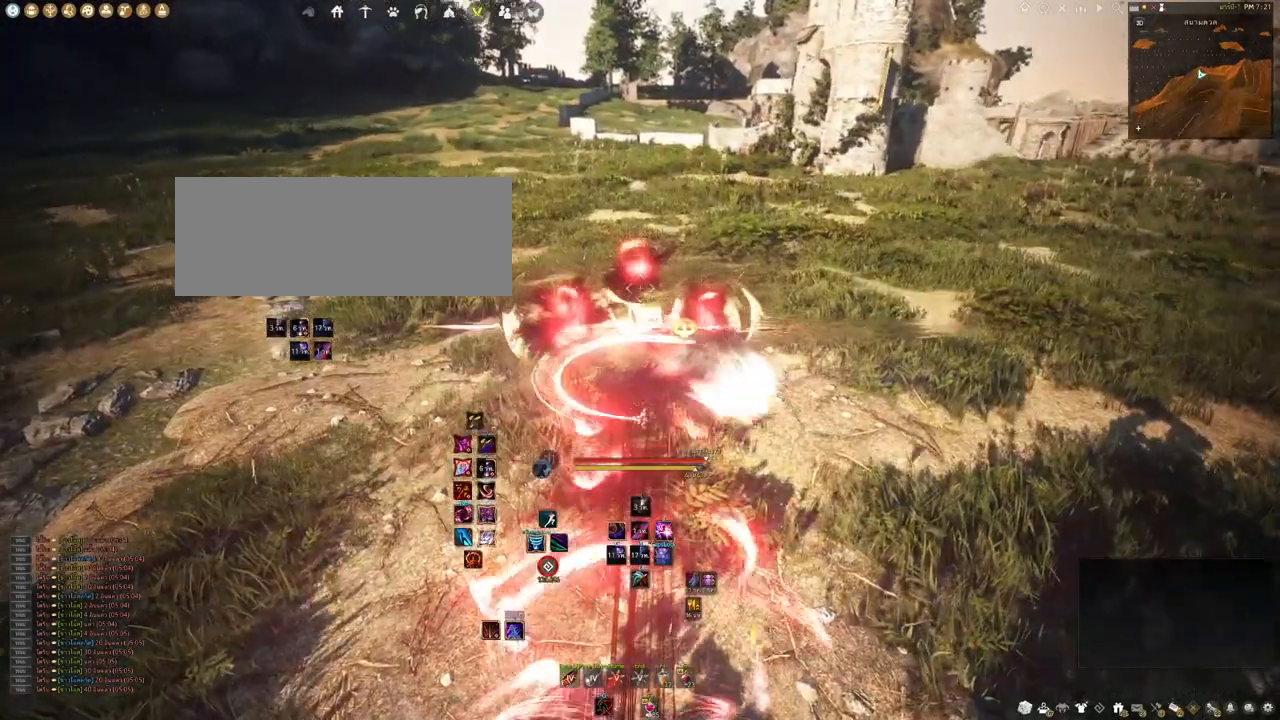
{"keys": ["shift"], "mouse": [], "events": []}
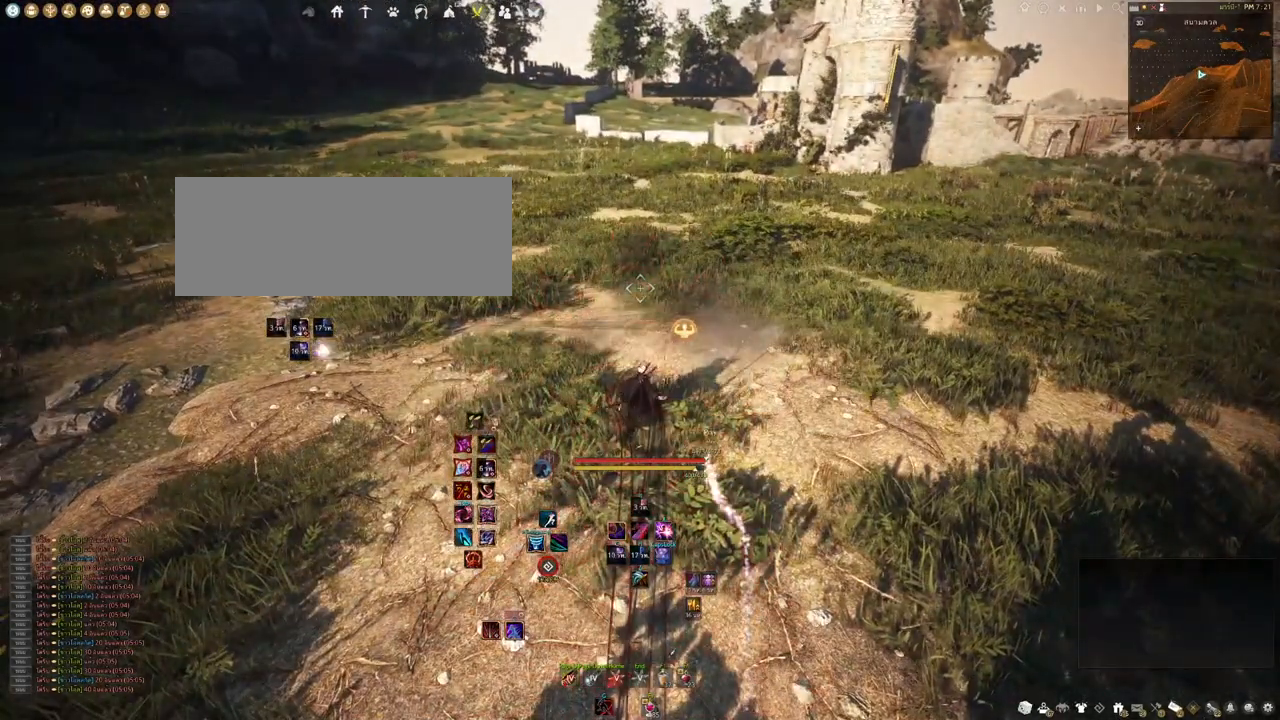
{"keys": ["shift"], "mouse": [], "events": []}
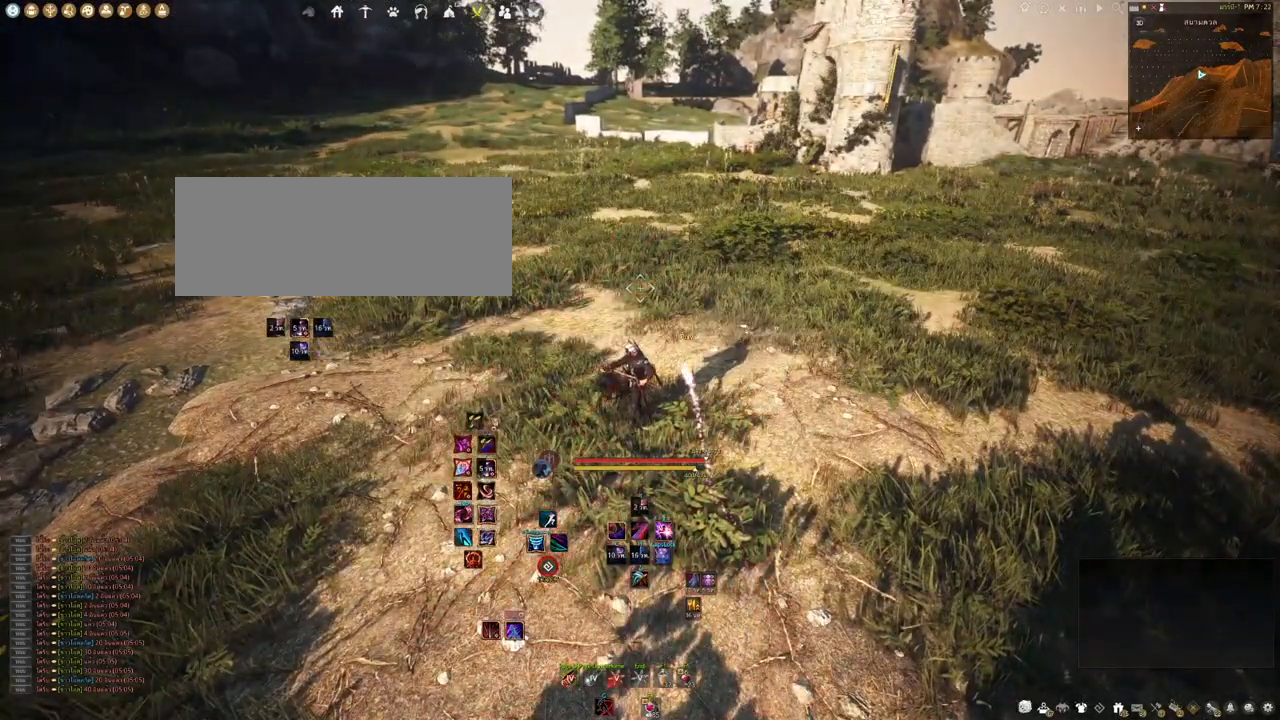
{"keys": ["shift"], "mouse": [], "events": [[283, "mouse_right", "down"], [417, "mouse_right", "up"]]}
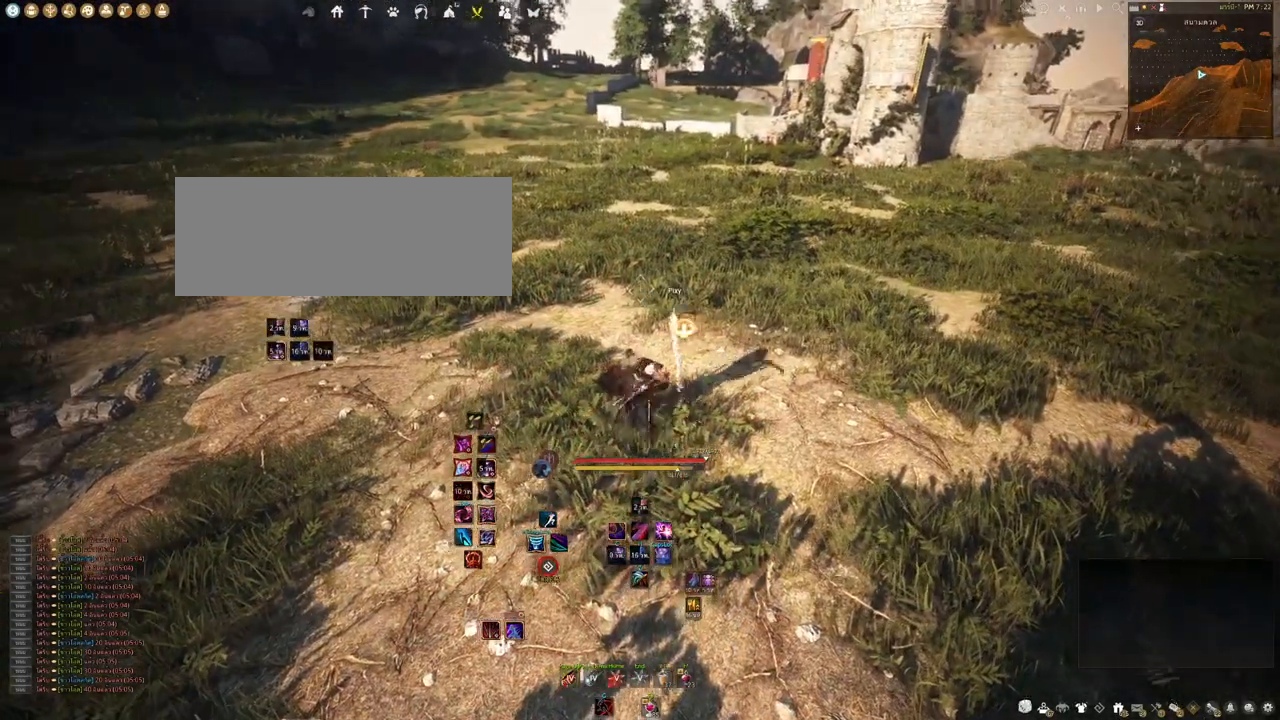
{"keys": ["shift"], "mouse": [], "events": []}
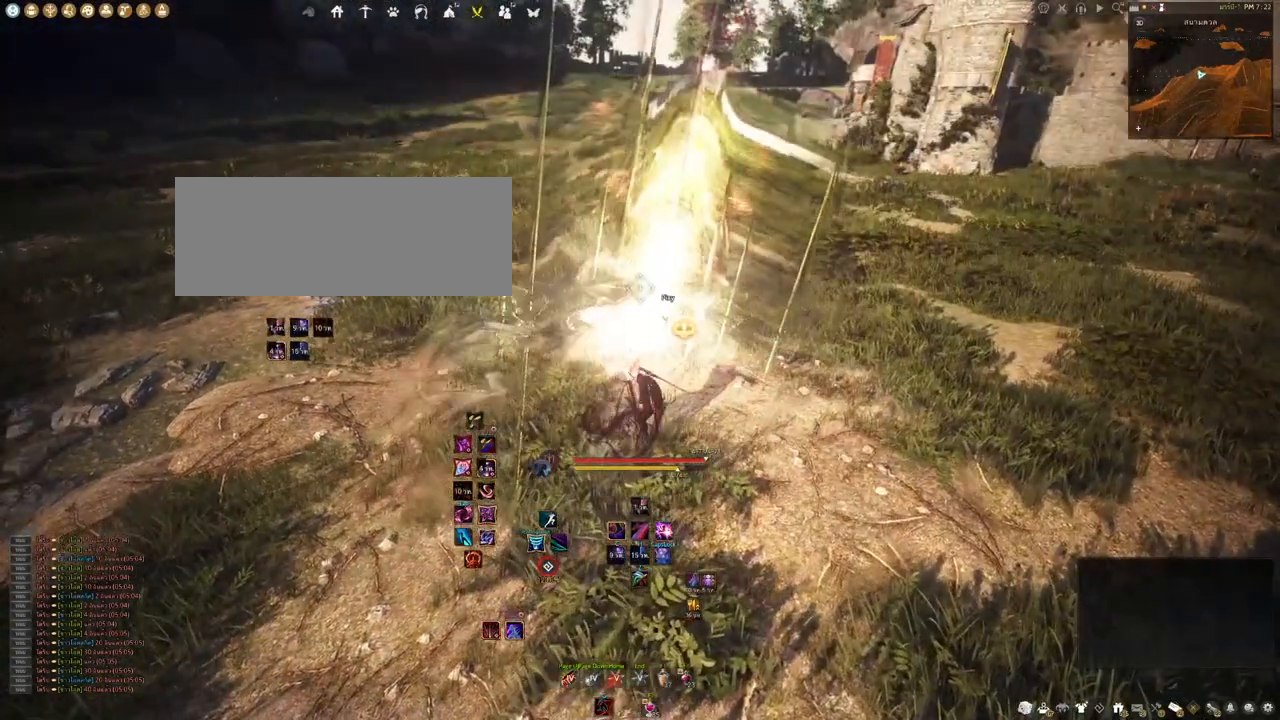
{"keys": ["shift"], "mouse": [], "events": []}
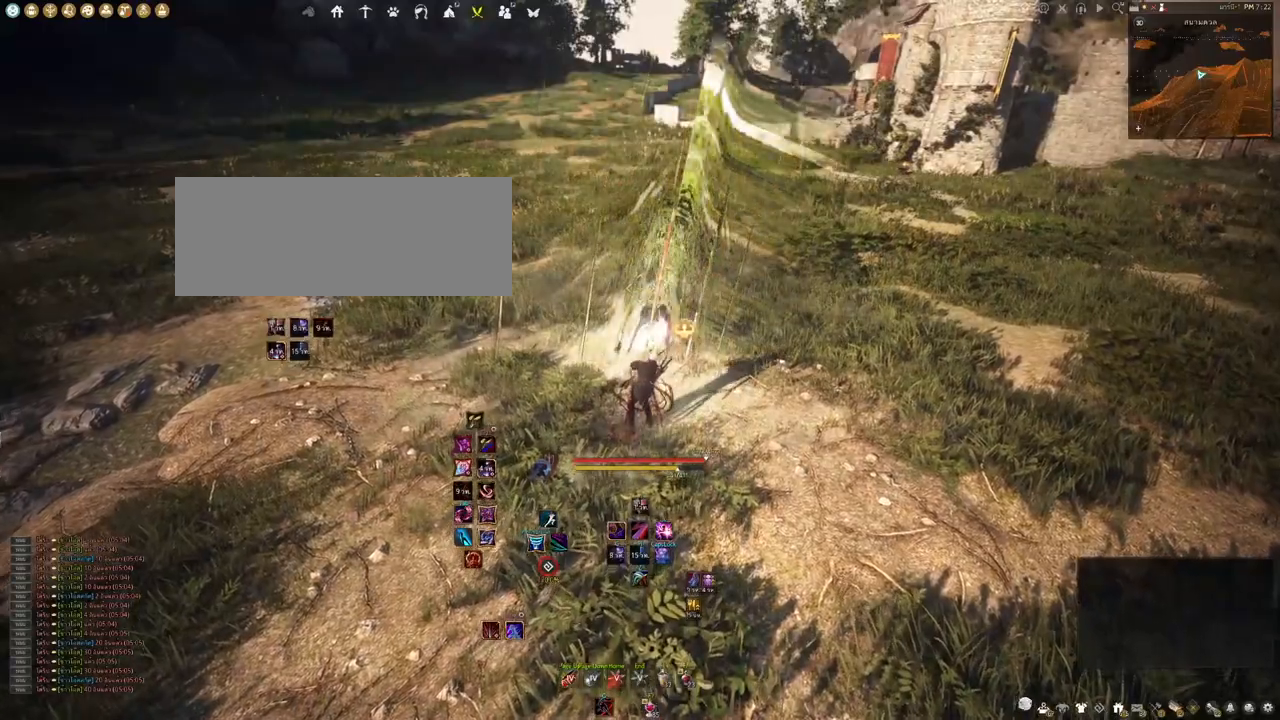
{"keys": ["shift"], "mouse": [], "events": []}
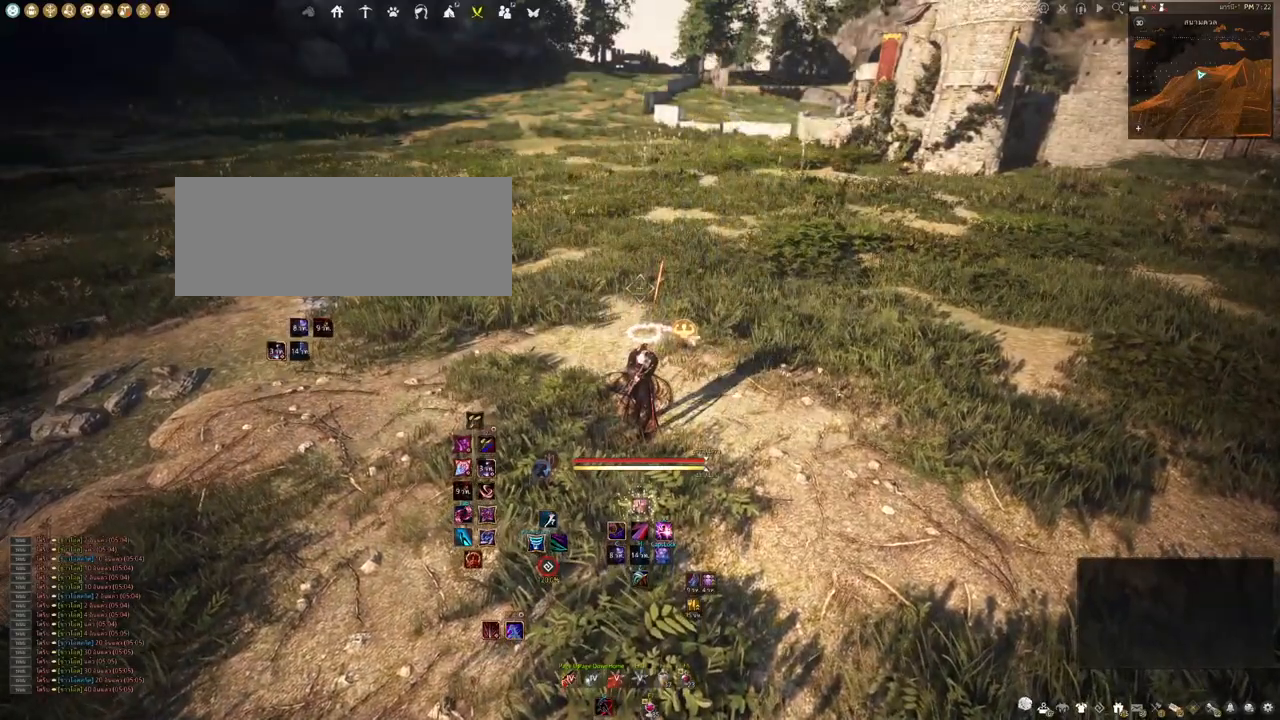
{"keys": ["shift"], "mouse": [], "events": [[133, "w", "down"], [250, "w", "up"]]}
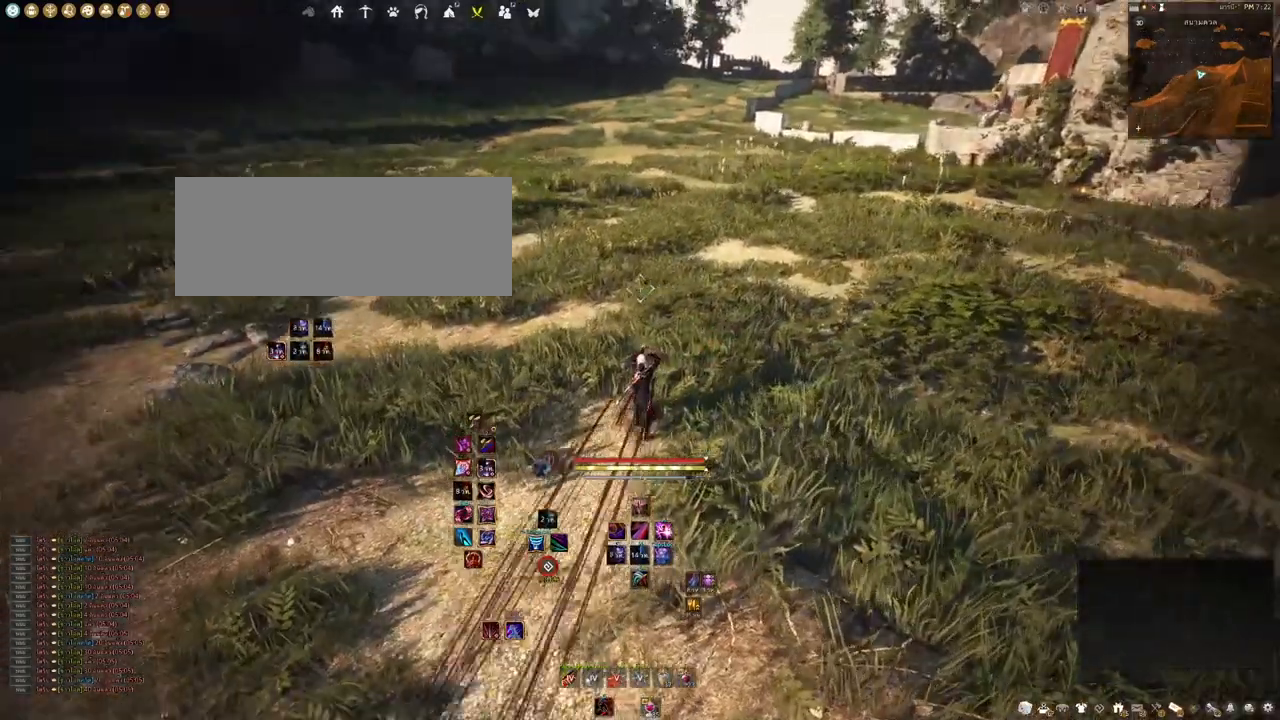
{"keys": ["shift"], "mouse": [], "events": []}
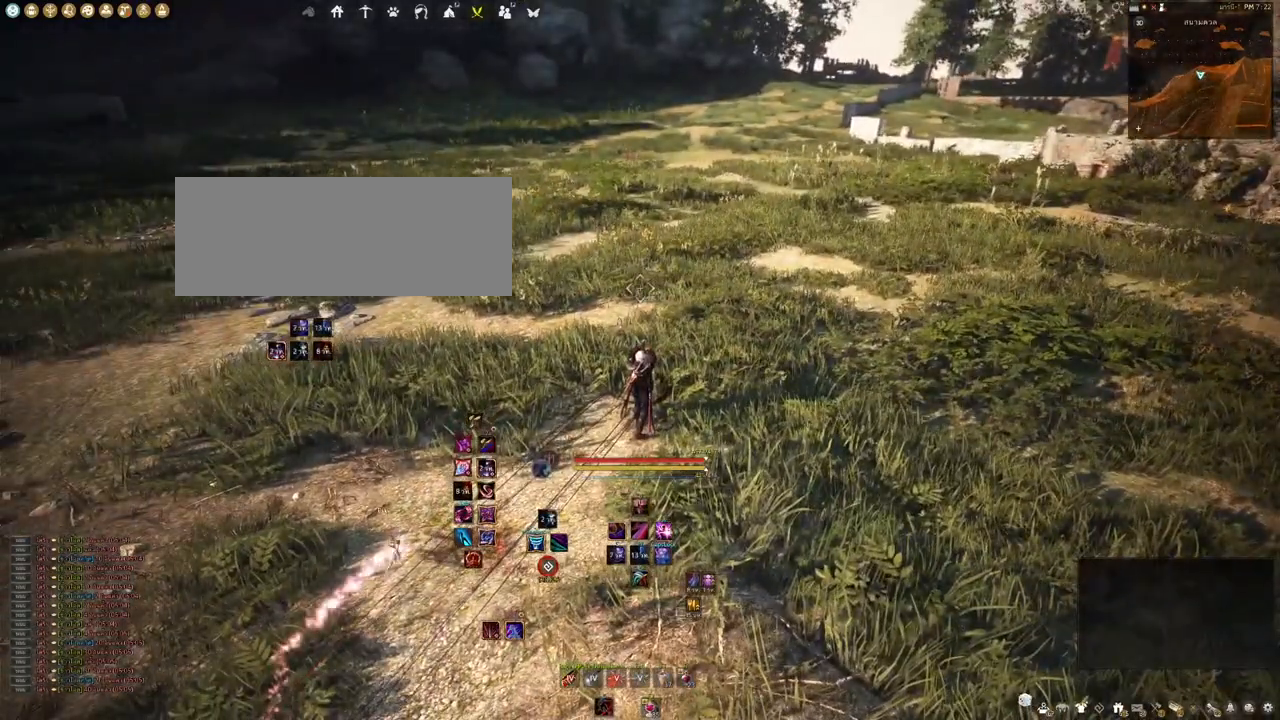
{"keys": [], "mouse": [], "events": [[333, "shift", "up"]]}
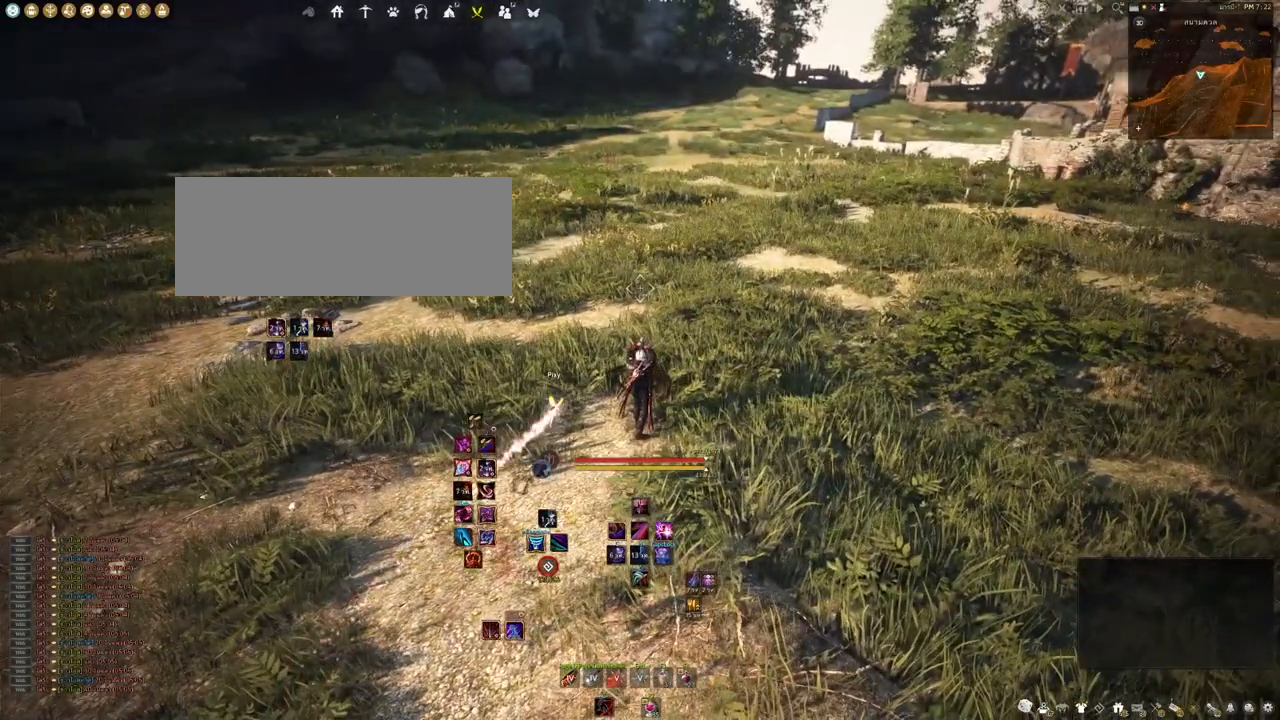
{"keys": [], "mouse": [], "events": []}
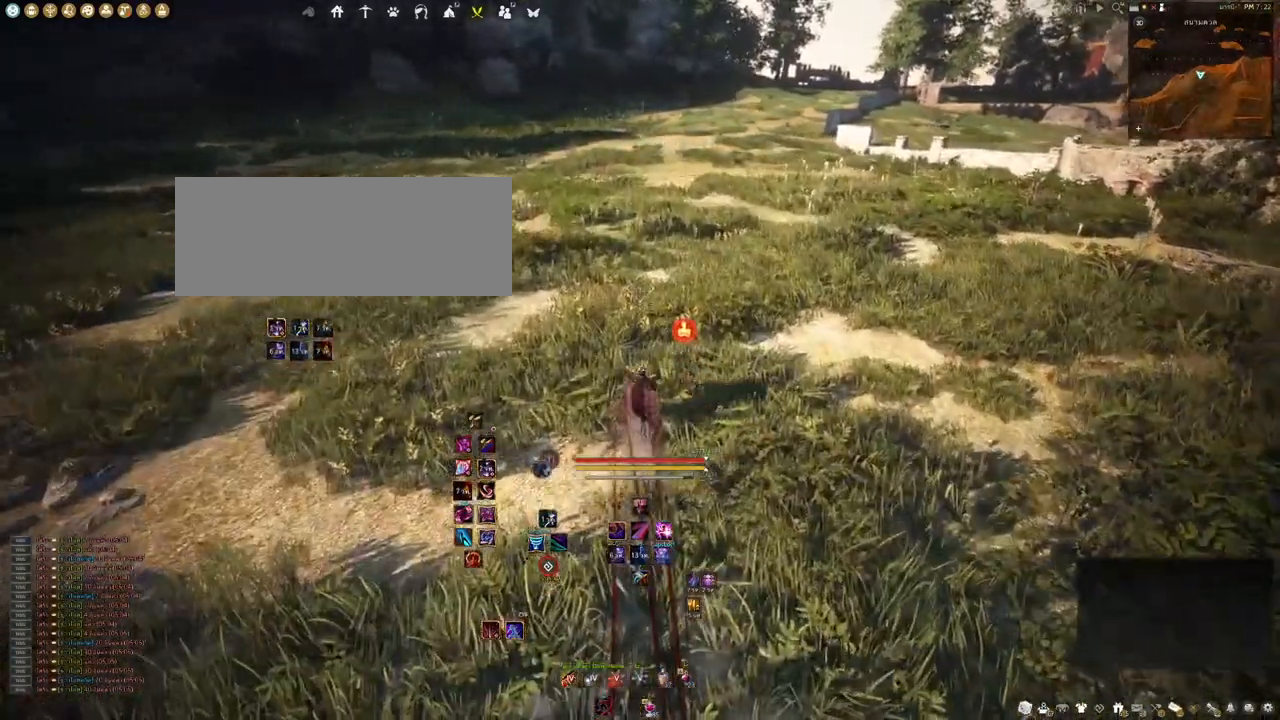
{"keys": ["shift"], "mouse": [], "events": [[17, "shift", "down"]]}
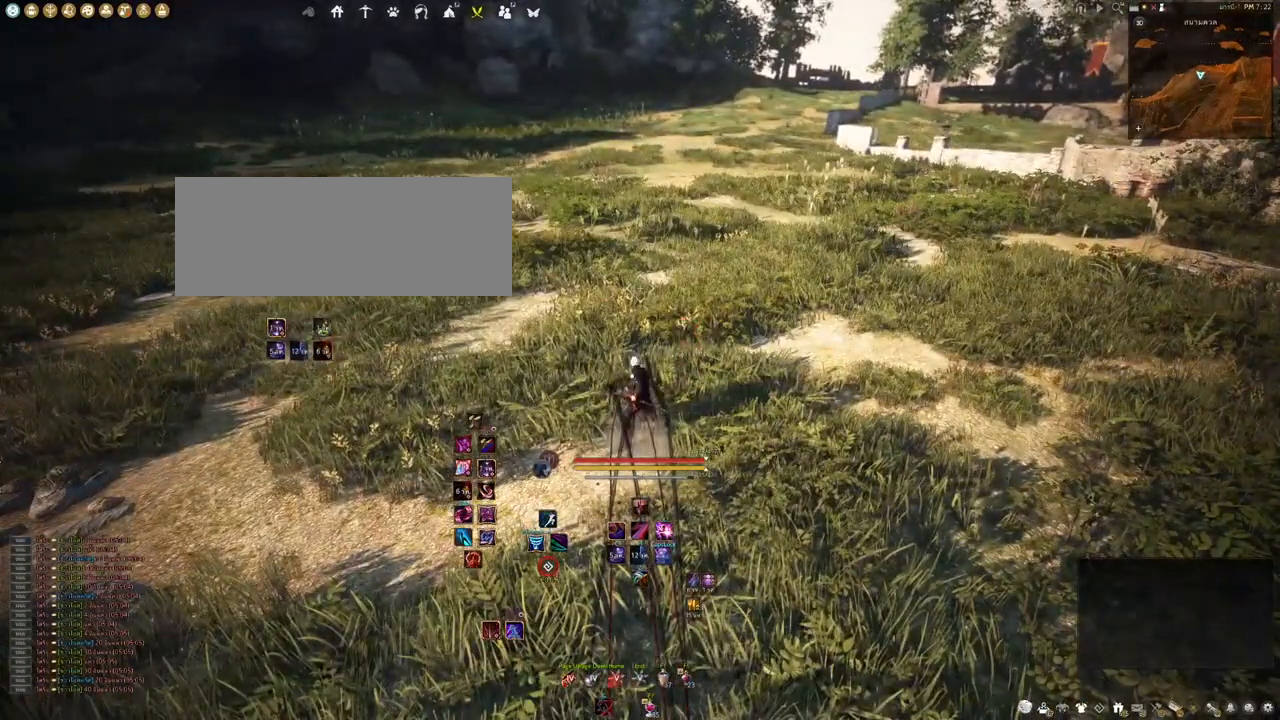
{"keys": ["shift"], "mouse": [], "events": []}
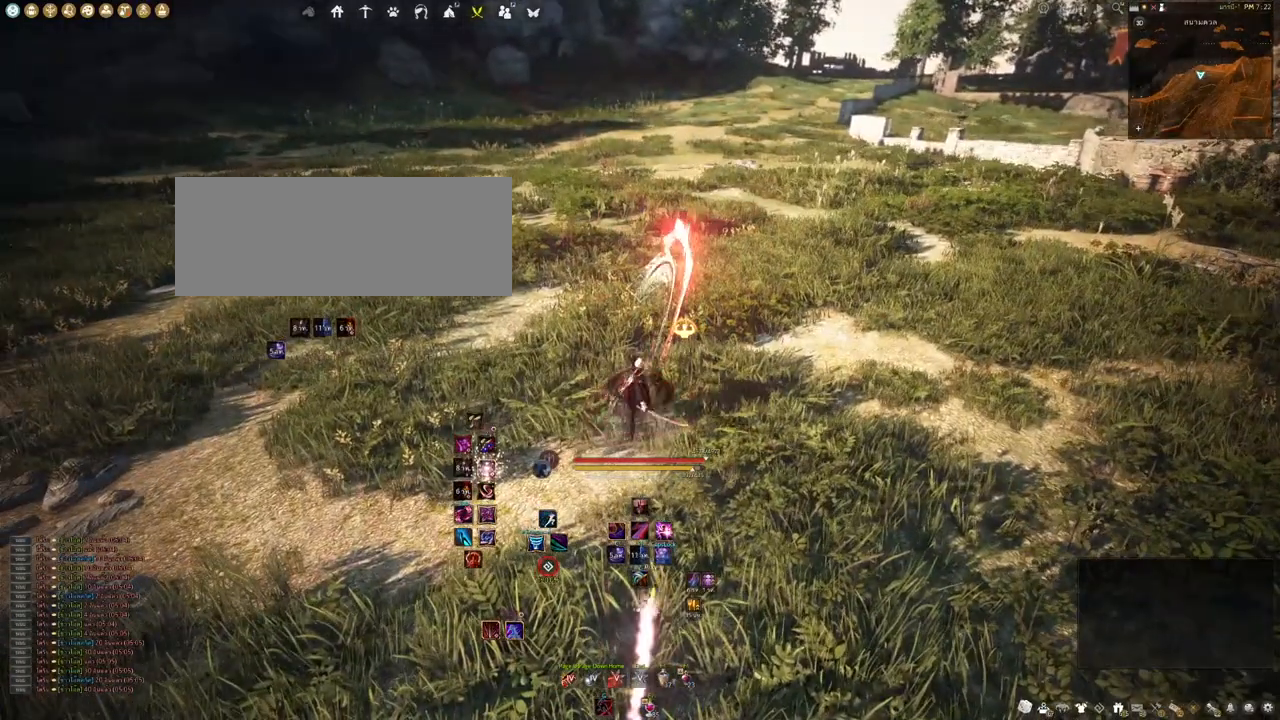
{"keys": [], "mouse": [], "events": [[150, "shift", "up"]]}
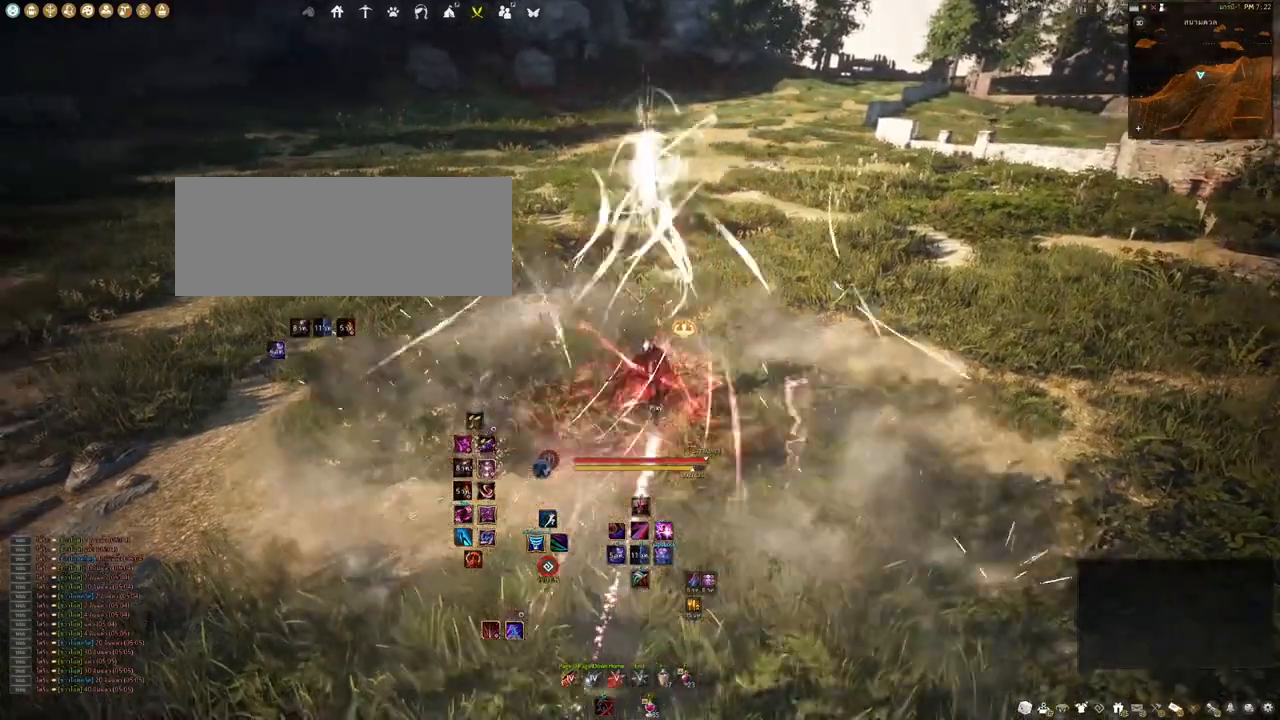
{"keys": [], "mouse": [], "events": []}
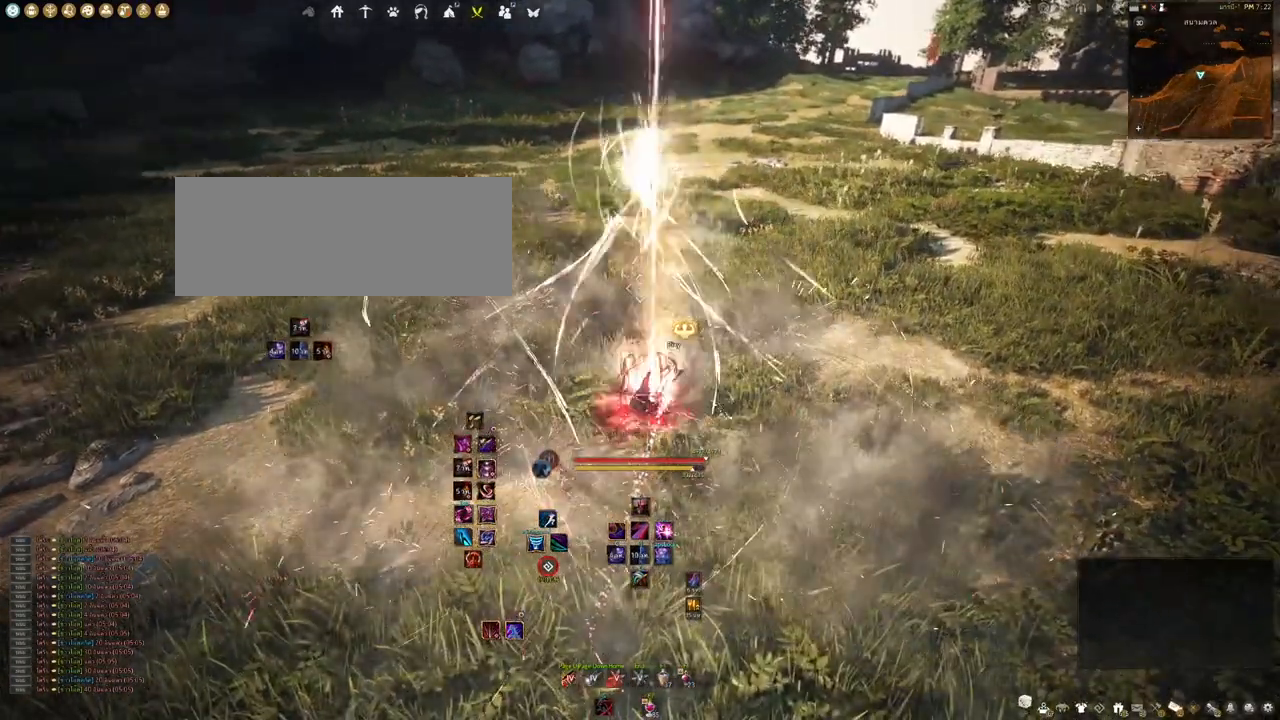
{"keys": [], "mouse": [], "events": []}
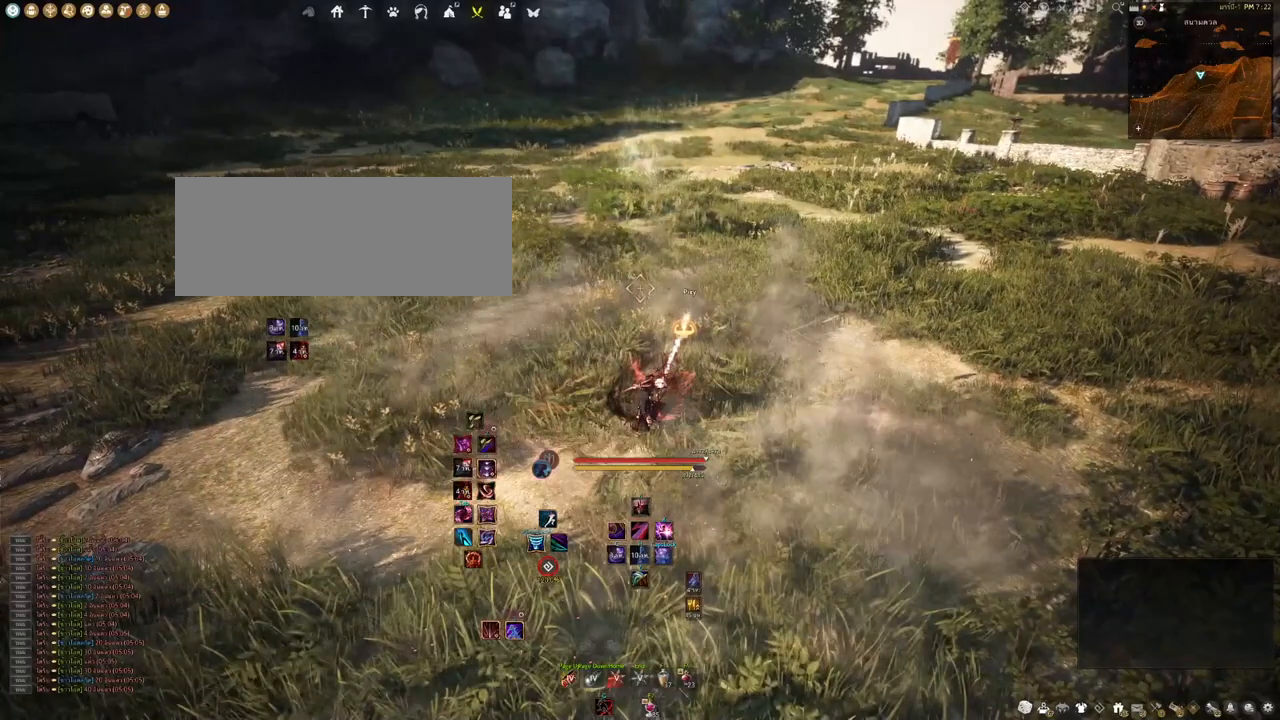
{"keys": [], "mouse": [], "events": []}
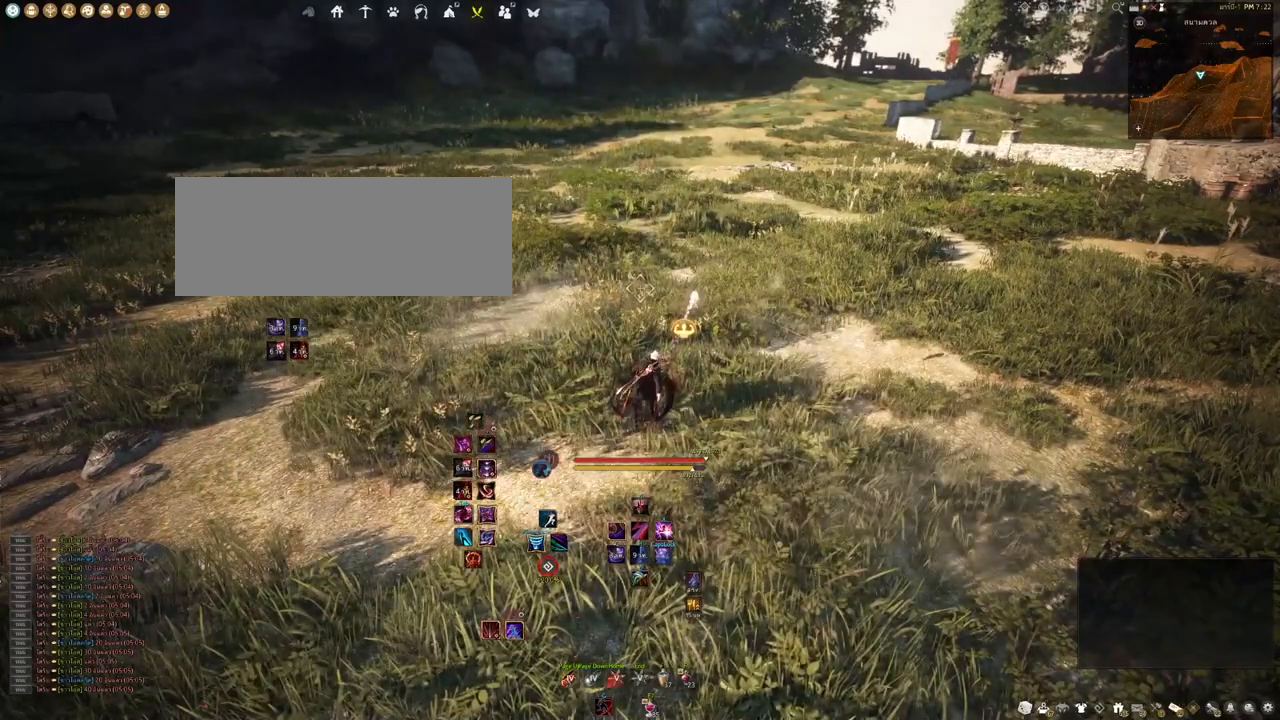
{"keys": [], "mouse": [], "events": []}
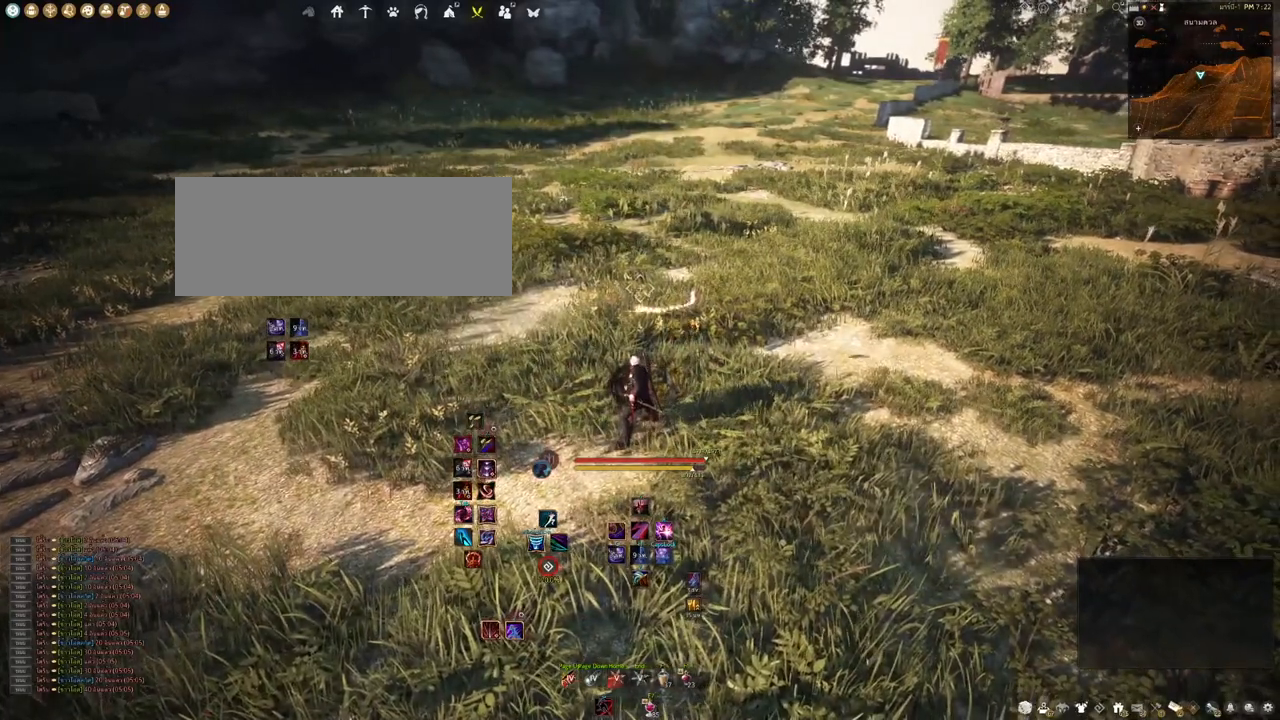
{"keys": ["shift"], "mouse": [], "events": [[417, "shift", "down"]]}
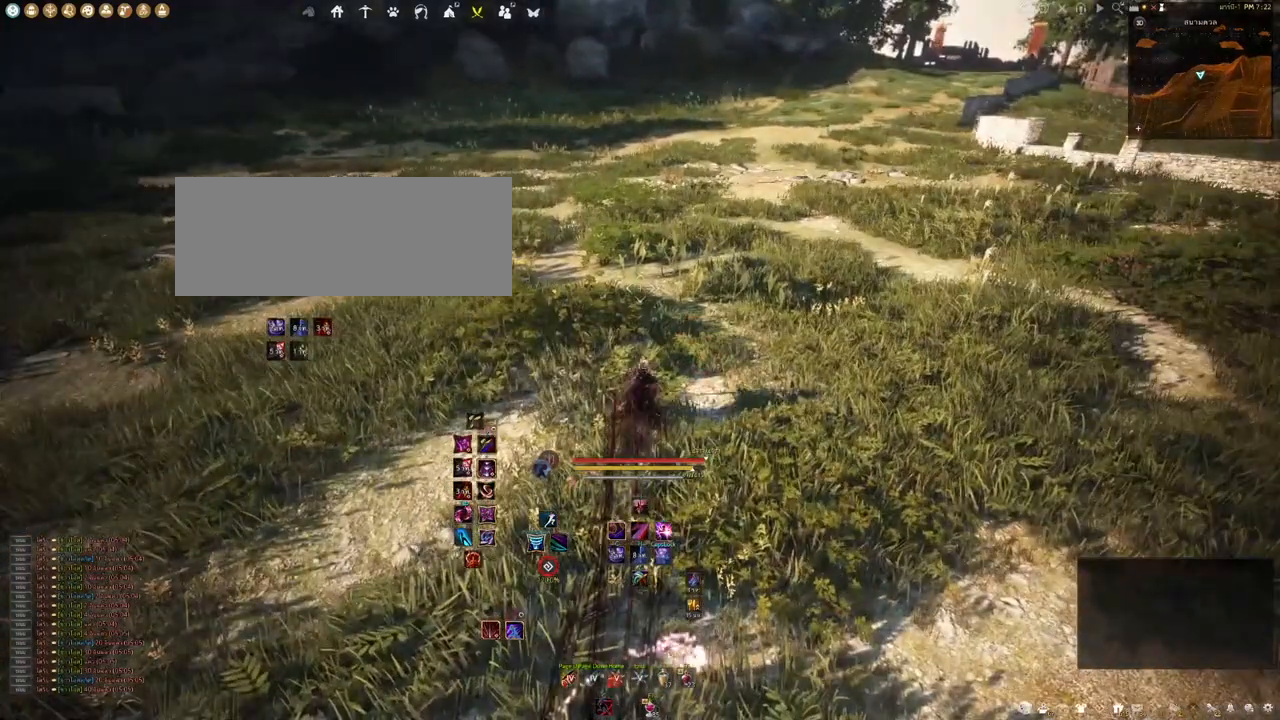
{"keys": ["shift"], "mouse": [], "events": []}
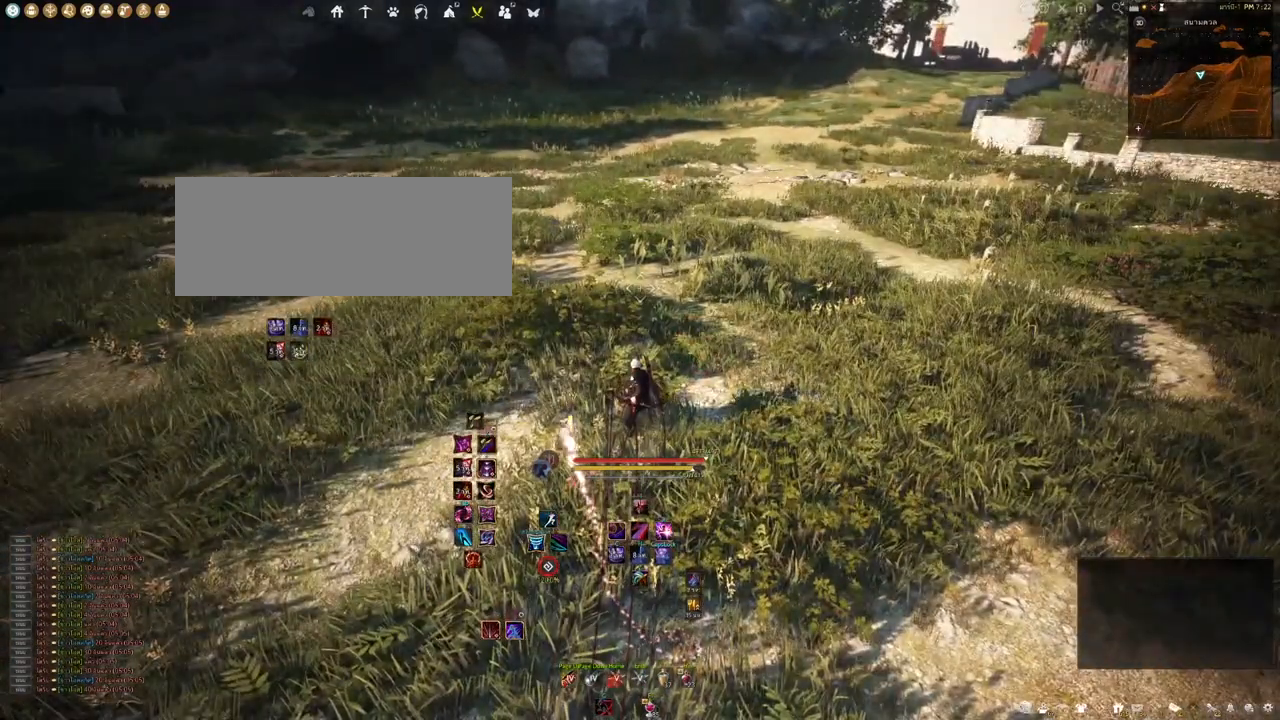
{"keys": ["shift"], "mouse": [], "events": []}
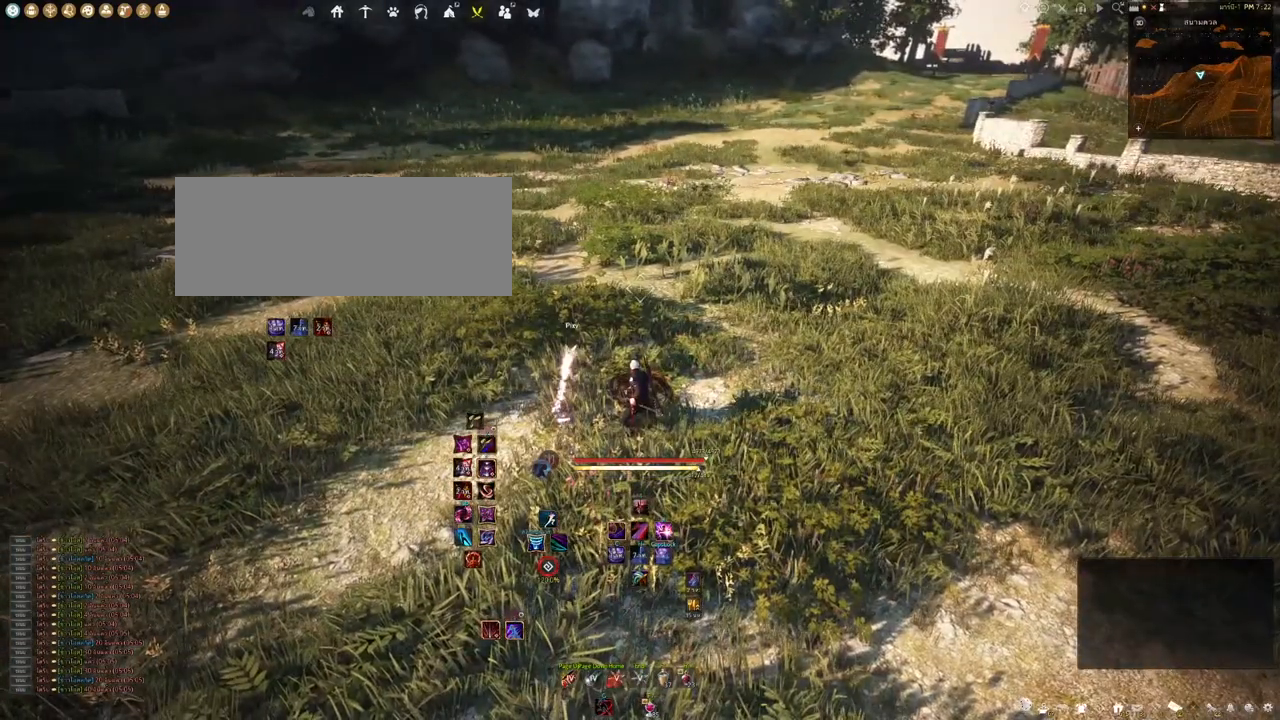
{"keys": ["shift"], "mouse": [], "events": []}
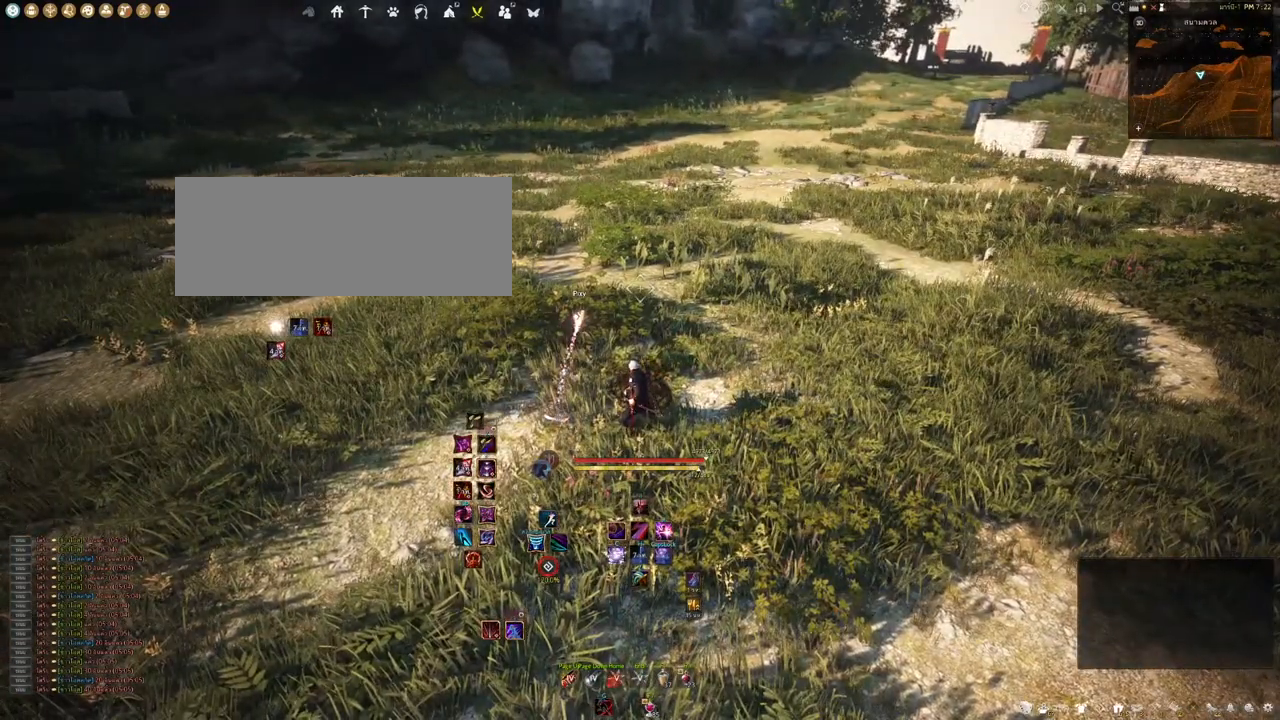
{"keys": ["shift"], "mouse": [], "events": [[167, "mouse_left", "down"], [383, "mouse_left", "up"]]}
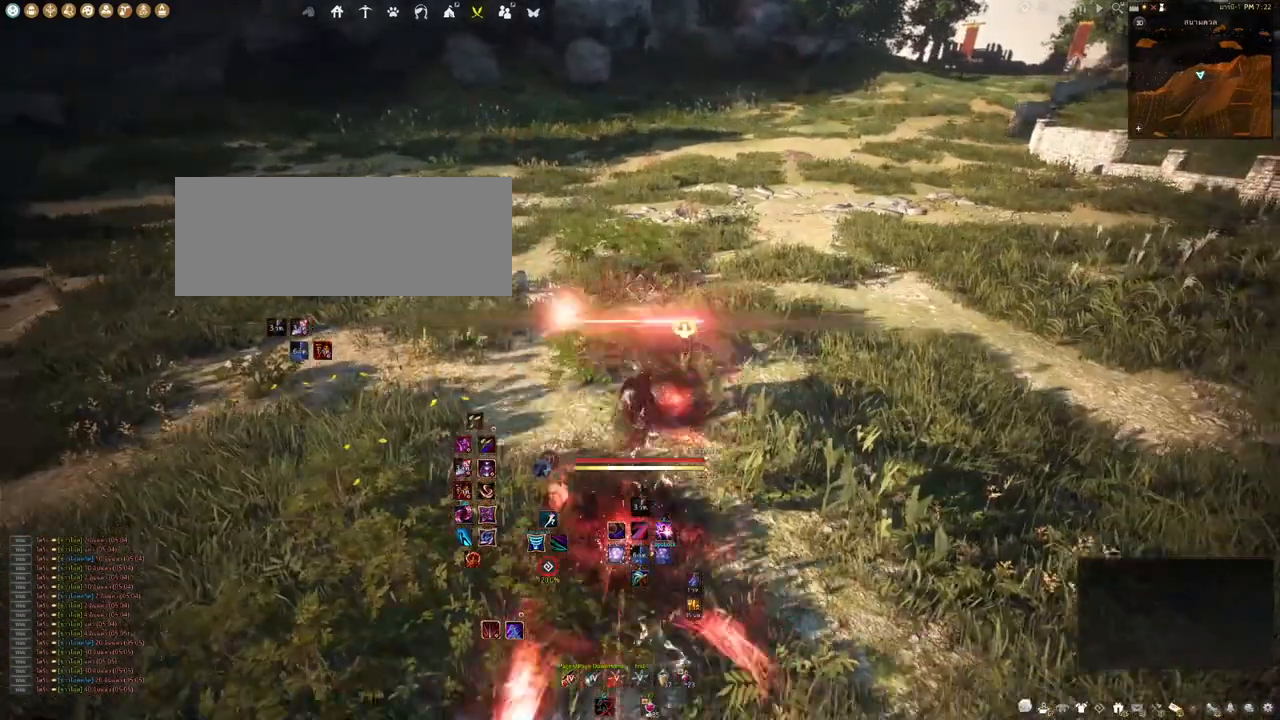
{"keys": [], "mouse": [], "events": [[500, "shift", "up"]]}
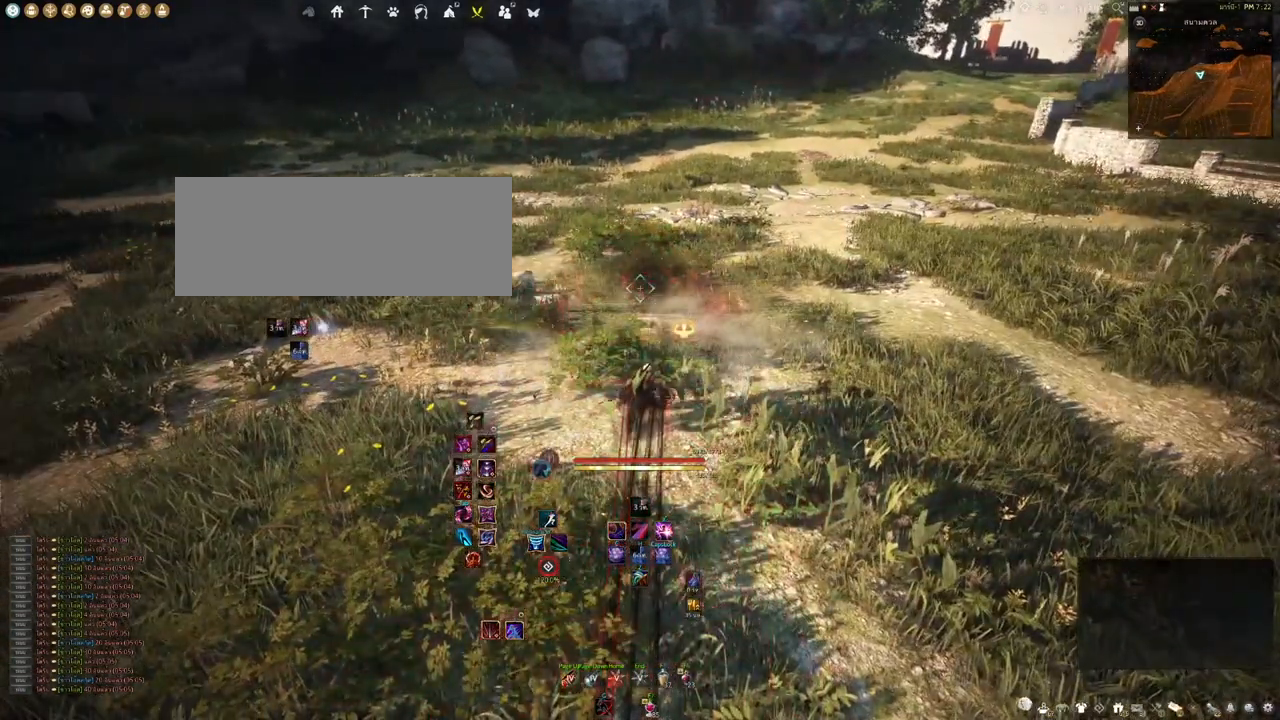
{"keys": [], "mouse": [], "events": []}
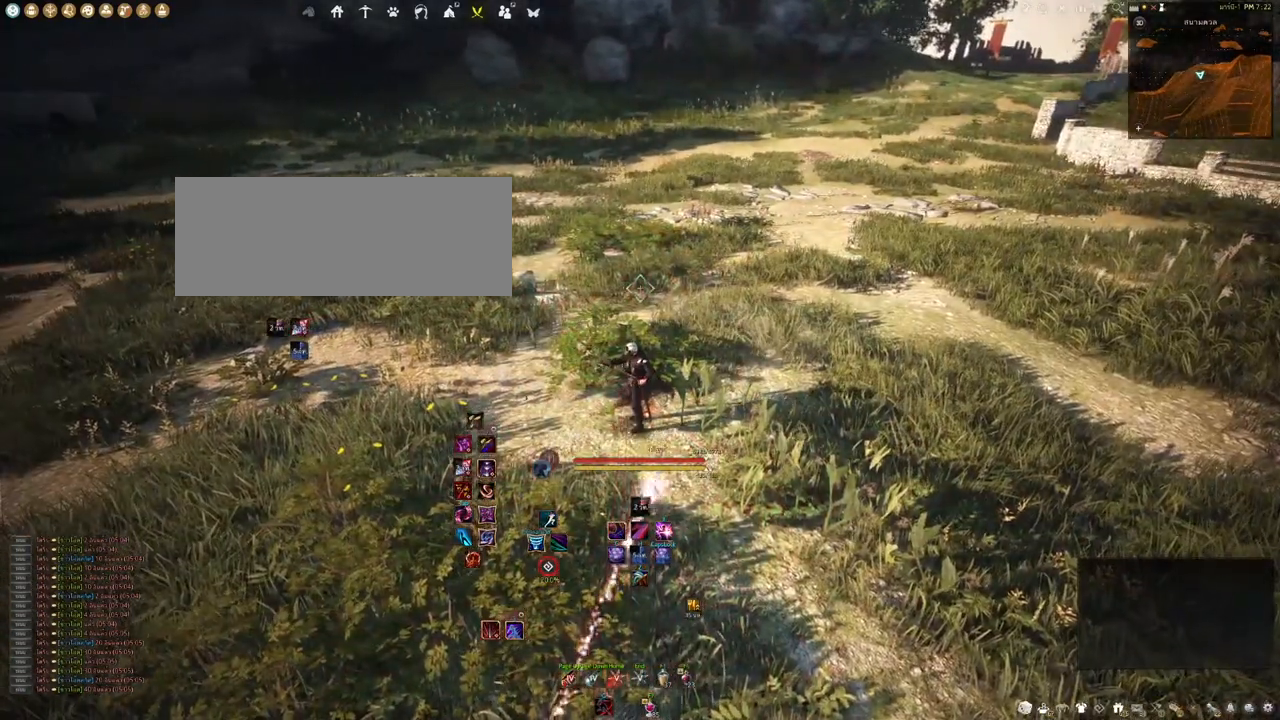
{"keys": [], "mouse": [], "events": []}
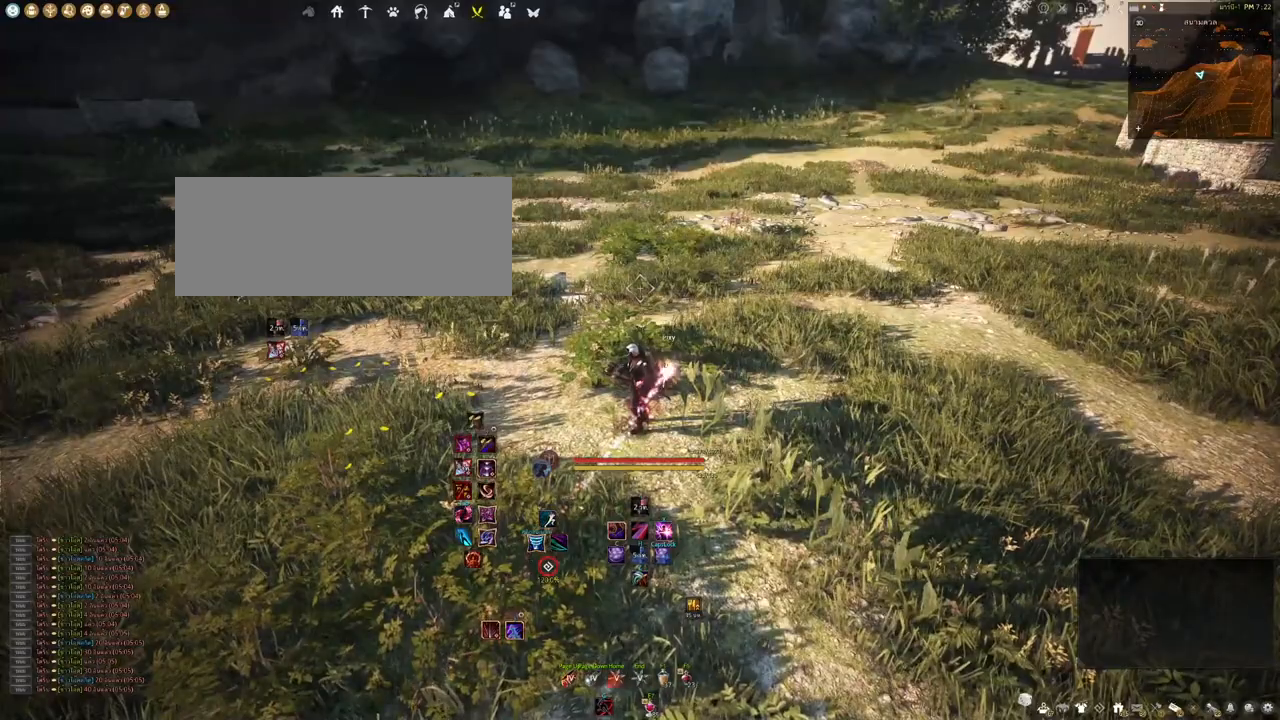
{"keys": ["shift"], "mouse": [], "events": [[367, "shift", "down"]]}
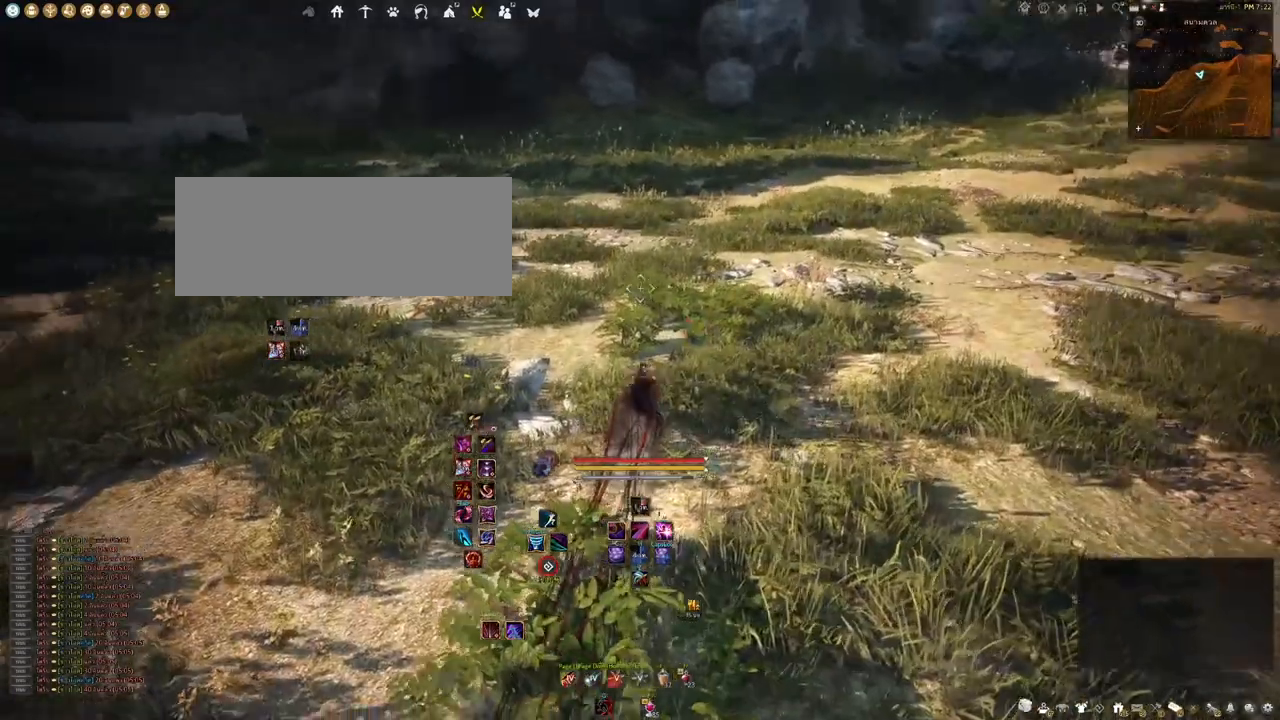
{"keys": ["shift"], "mouse": [], "events": []}
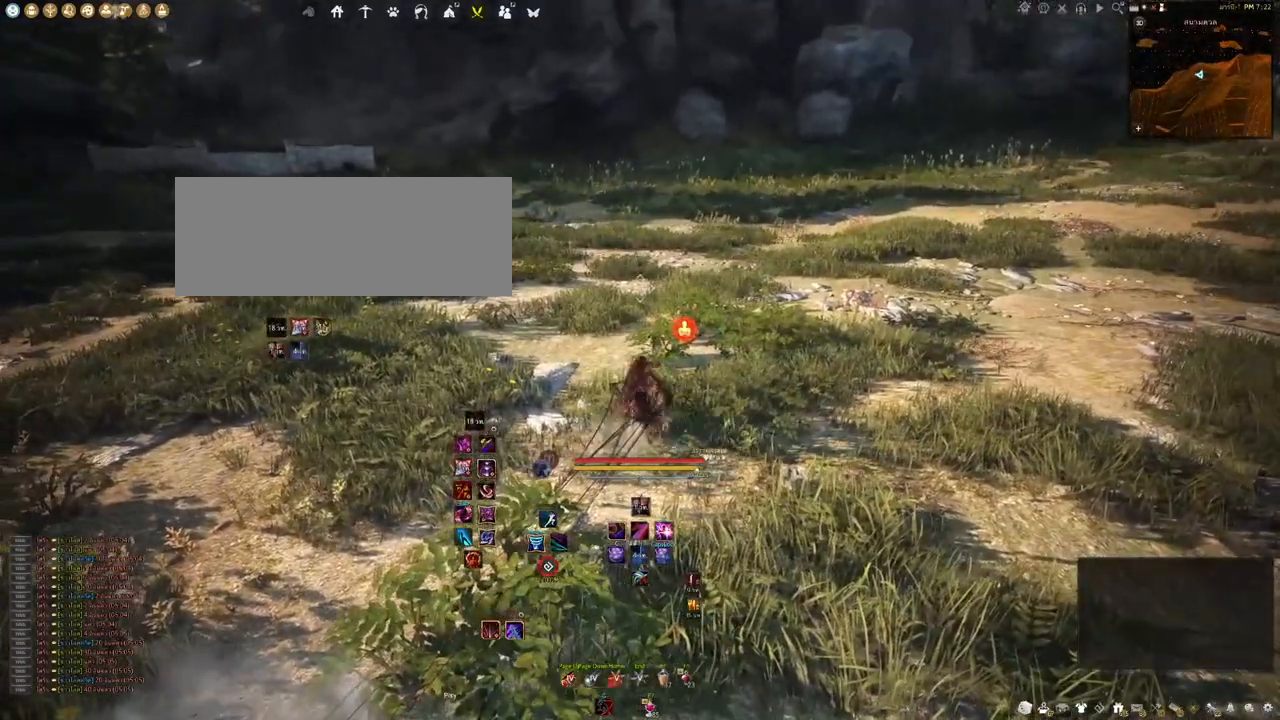
{"keys": [], "mouse": [], "events": [[83, "shift", "up"]]}